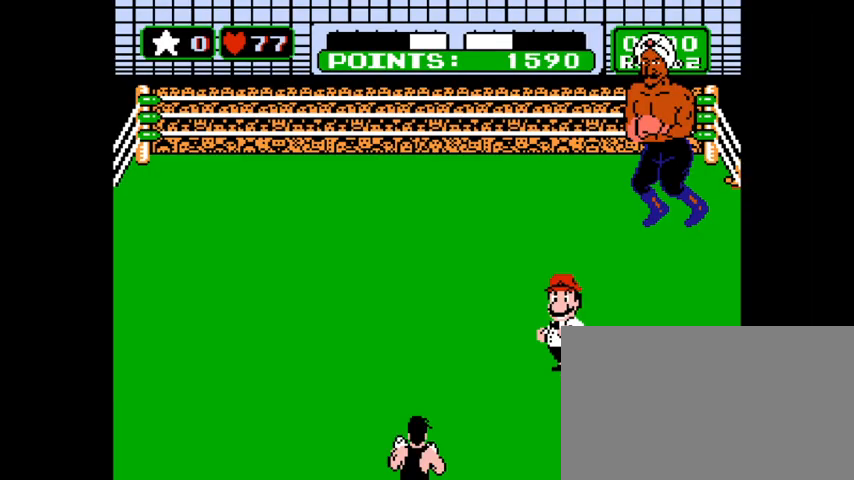
Gameplay with keyboard and mouse; each line is a JSON object with the keys and mouse buttons held at the frame after it. "events" lists presses ("down") and releases ("up") of "1", "2", "3", "4", "5", "a", "alt", "c", "caps_lock", "ctrl", "d", "e", "f", "g", "q", "r", "s", "shift", "space", "t", "tab", "v", "w", "x", "z", "mouse_left", "mouse_wheel" and "mouse_right" between this image and that frame as [ms after this image, input, new state], when the widget could be followed in between. "mouse_left", "mouse_wheel", "mouse_right" = the "left", "wheel", "right" buttons of the "mouse" list. No other keys are recorded. "wheel" means that the mouse wheel is clicked or scrolled. "mouse_move" is the direction in which the mouse moves at that frame (one of eight, or "still"), when it could be read.
{"keys": ["shift"], "mouse": [], "mouse_move": "still", "events": []}
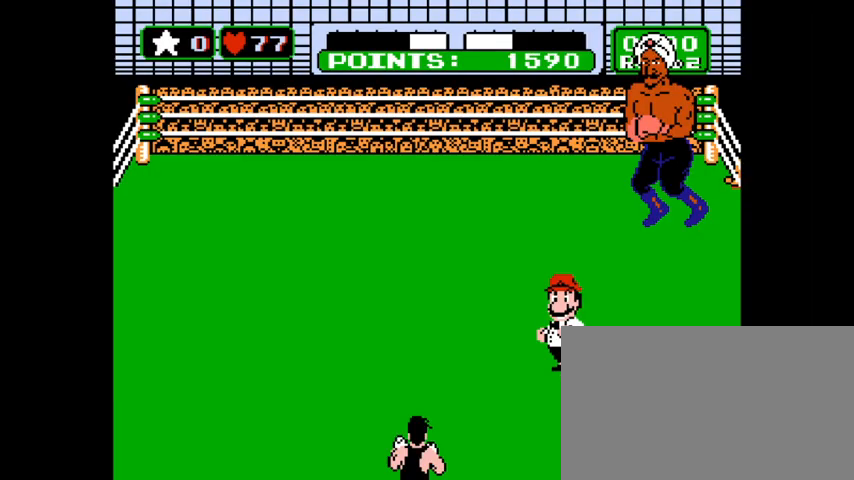
{"keys": ["shift"], "mouse": [], "mouse_move": "still", "events": []}
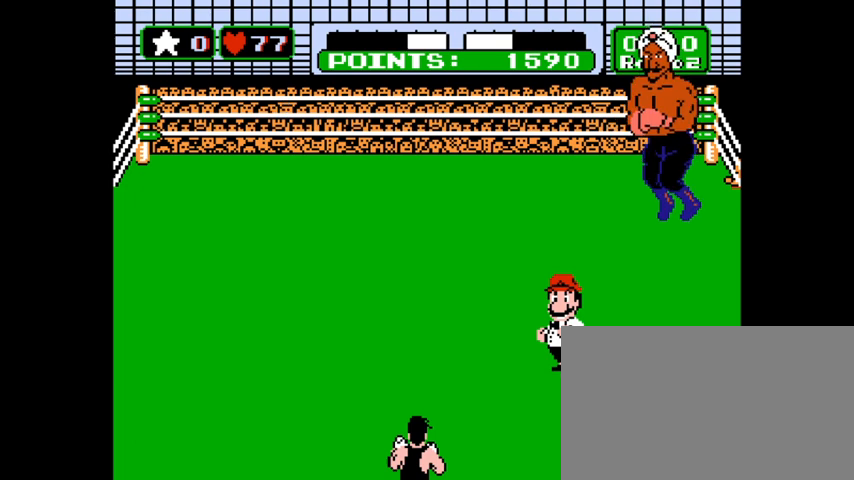
{"keys": ["shift"], "mouse": [], "mouse_move": "up-right", "events": []}
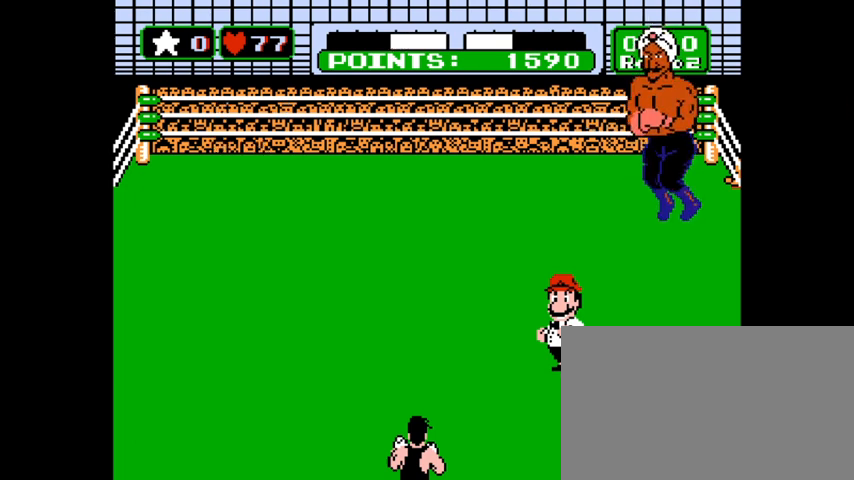
{"keys": ["shift"], "mouse": [], "mouse_move": "still", "events": []}
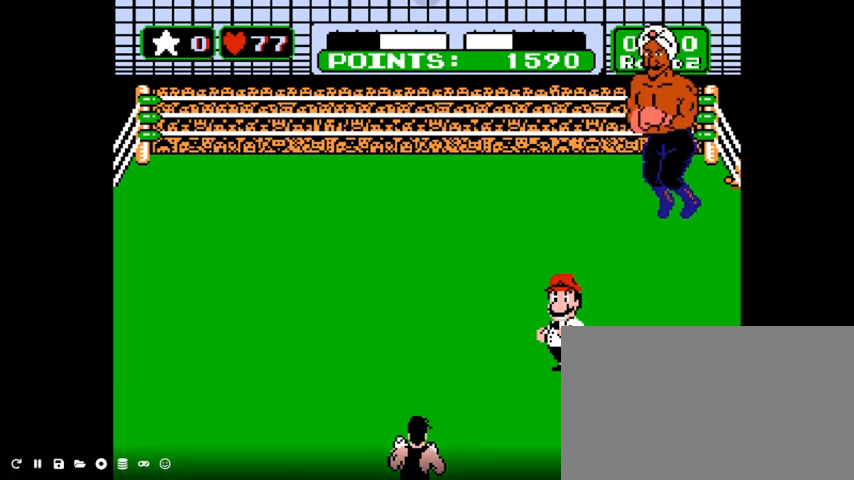
{"keys": ["shift"], "mouse": [], "mouse_move": "still", "events": []}
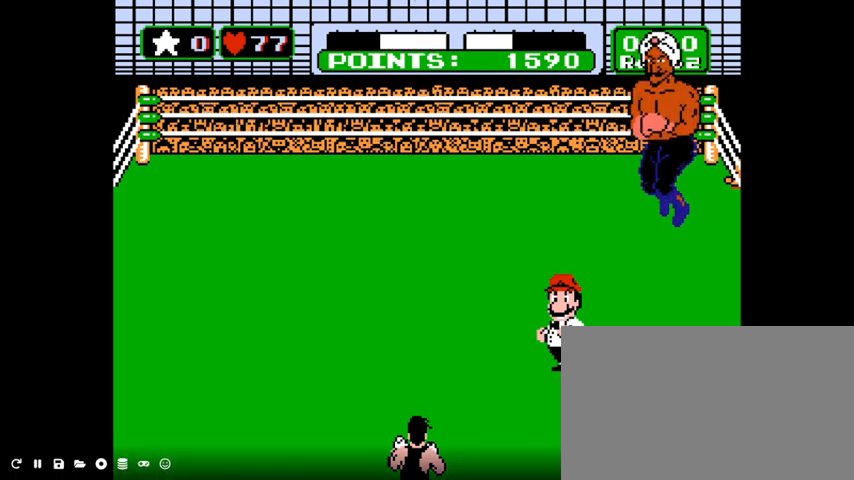
{"keys": ["shift"], "mouse": [], "mouse_move": "still", "events": []}
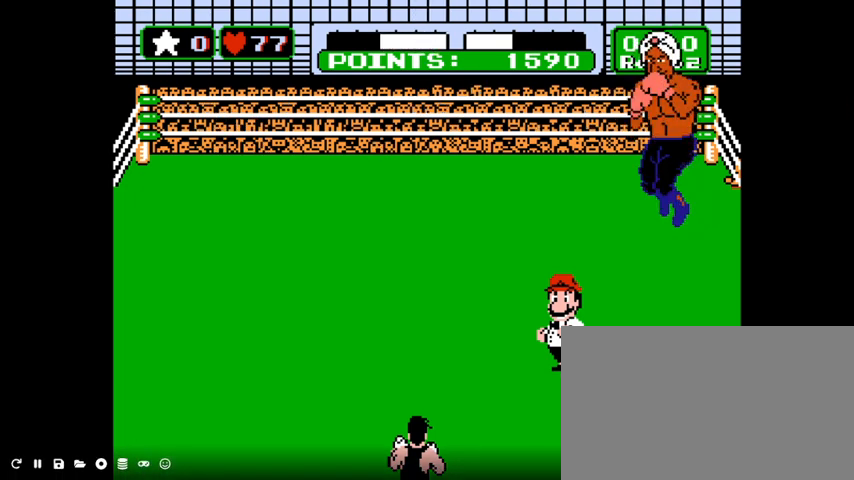
{"keys": ["shift"], "mouse": [], "mouse_move": "still", "events": []}
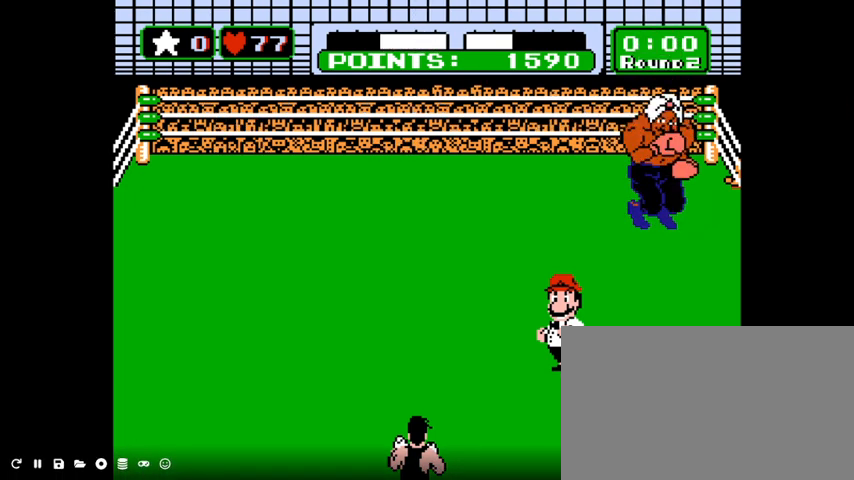
{"keys": ["shift"], "mouse": [], "mouse_move": "still", "events": []}
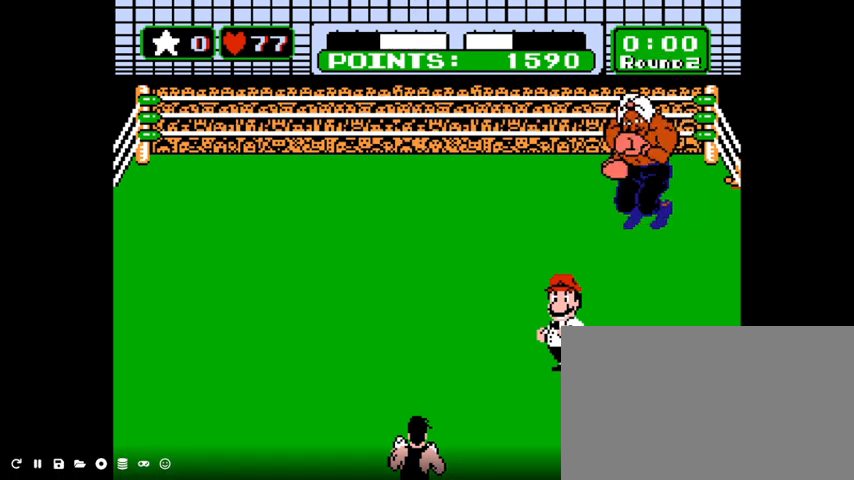
{"keys": [], "mouse": [], "mouse_move": "still", "events": [[333, "shift", "up"]]}
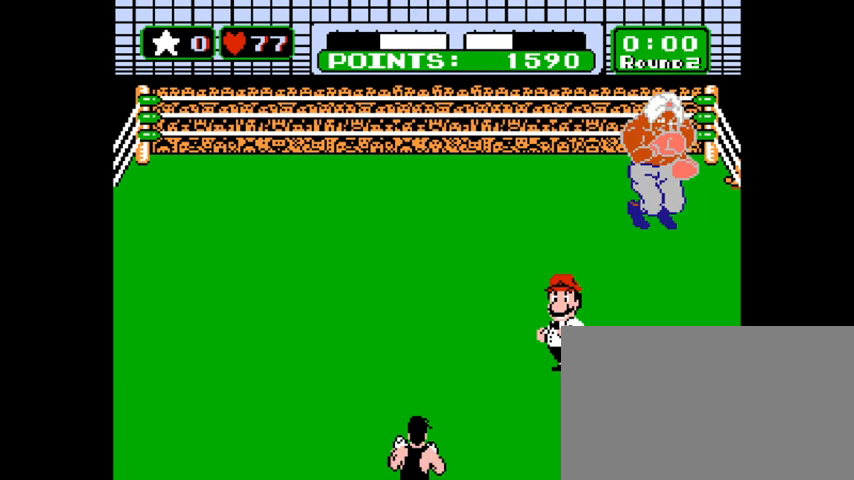
{"keys": [], "mouse": [], "mouse_move": "still", "events": []}
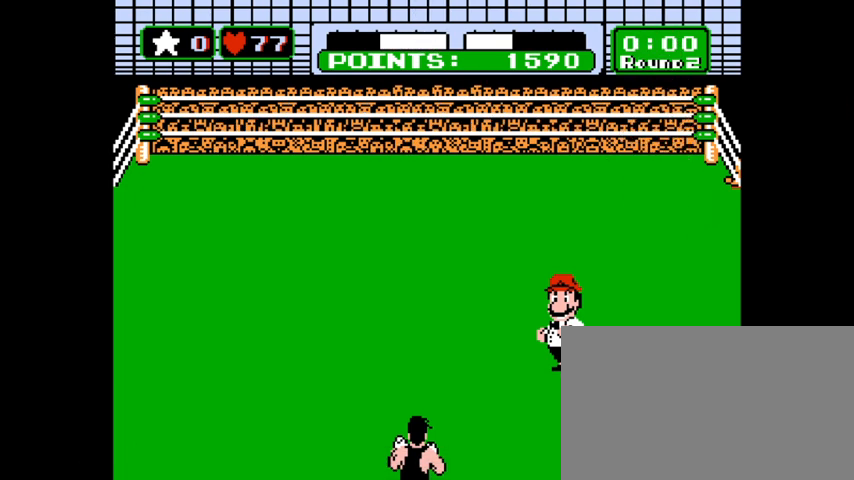
{"keys": [], "mouse": [], "mouse_move": "still", "events": []}
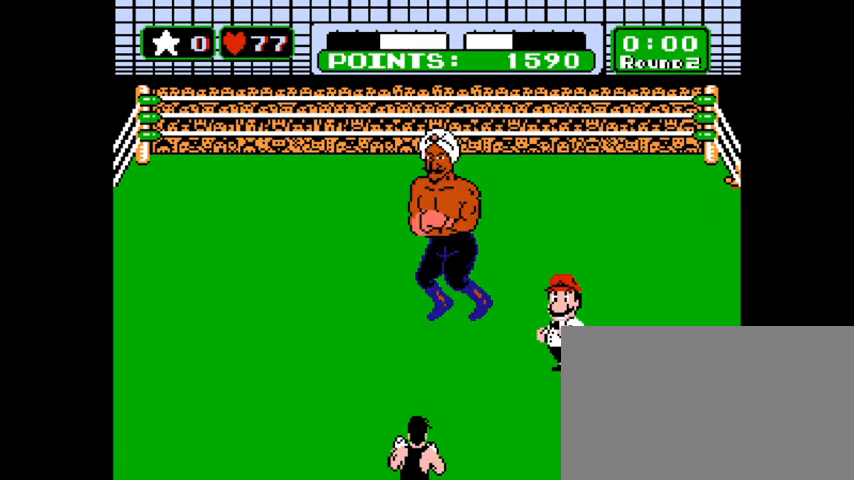
{"keys": [], "mouse": [], "mouse_move": "still", "events": []}
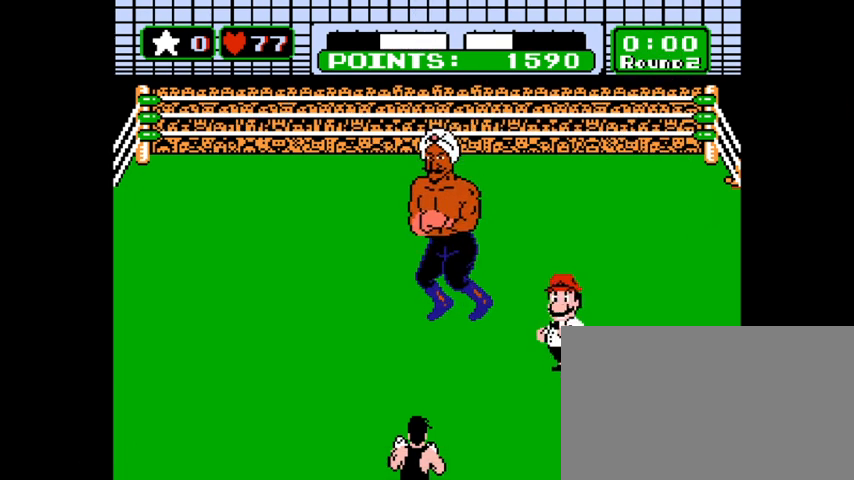
{"keys": ["a", "w"], "mouse": [], "mouse_move": "still", "events": [[33, "a", "down"], [133, "a", "up"], [233, "a", "down"], [267, "a", "up"], [367, "a", "down"], [367, "w", "down"], [400, "a", "up"], [400, "w", "up"], [500, "a", "down"], [500, "w", "down"]]}
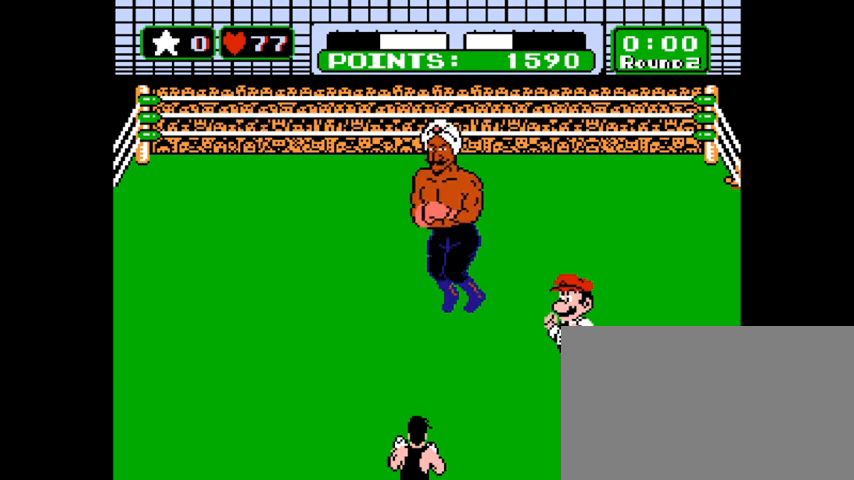
{"keys": ["a", "w"], "mouse": [], "mouse_move": "still", "events": [[67, "a", "up"], [67, "w", "up"], [100, "a", "down"], [100, "w", "down"], [133, "a", "up"], [133, "w", "up"], [233, "a", "down"], [233, "w", "down"], [267, "a", "up"], [267, "w", "up"], [367, "a", "down"], [367, "w", "down"], [433, "a", "up"], [433, "w", "up"], [467, "a", "down"], [467, "w", "down"]]}
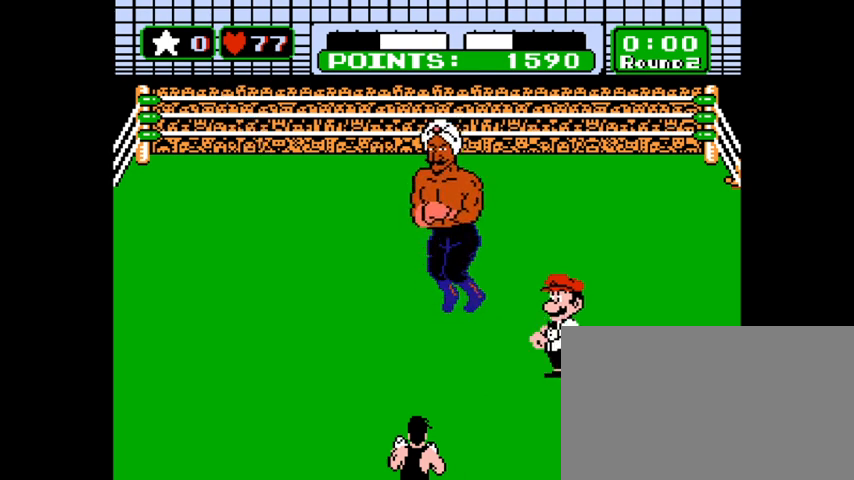
{"keys": [], "mouse": [], "mouse_move": "still", "events": [[33, "a", "up"], [67, "w", "up"], [100, "a", "down"], [100, "w", "down"], [167, "a", "up"], [200, "w", "up"]]}